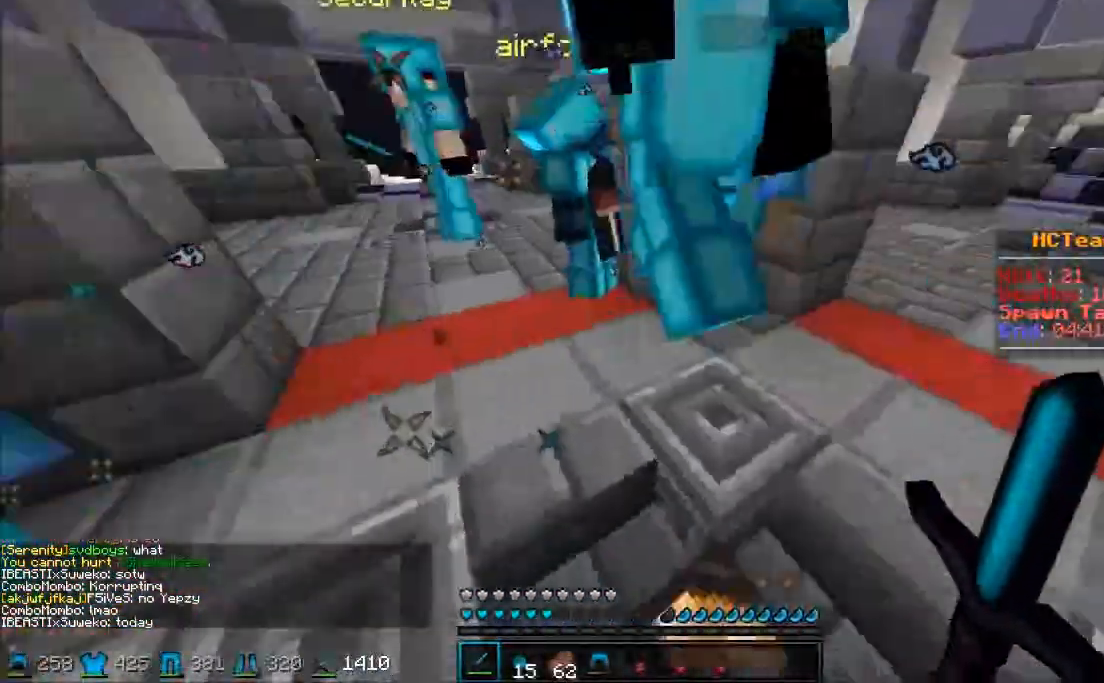
Gameplay with keyboard and mouse; each line is a JSON object with the keys and mouse buttons held at the frame after it. "events" lists presses ("down") and releases ("up") of "a", "d", "s", "w", "mouse_left" and "mouse_right" between this image and that frame as [ms after this image, input, new state], when the widget could be followed in between. "mouse_left", "mouse_right" = the "left", "right" buttons of the "mouse" list. No other keys are recorded. Fast repeated clicks can show as one long hold. Mouse movement is not recorded.
{"keys": ["w"], "mouse": [], "events": [[150, "w", "down"]]}
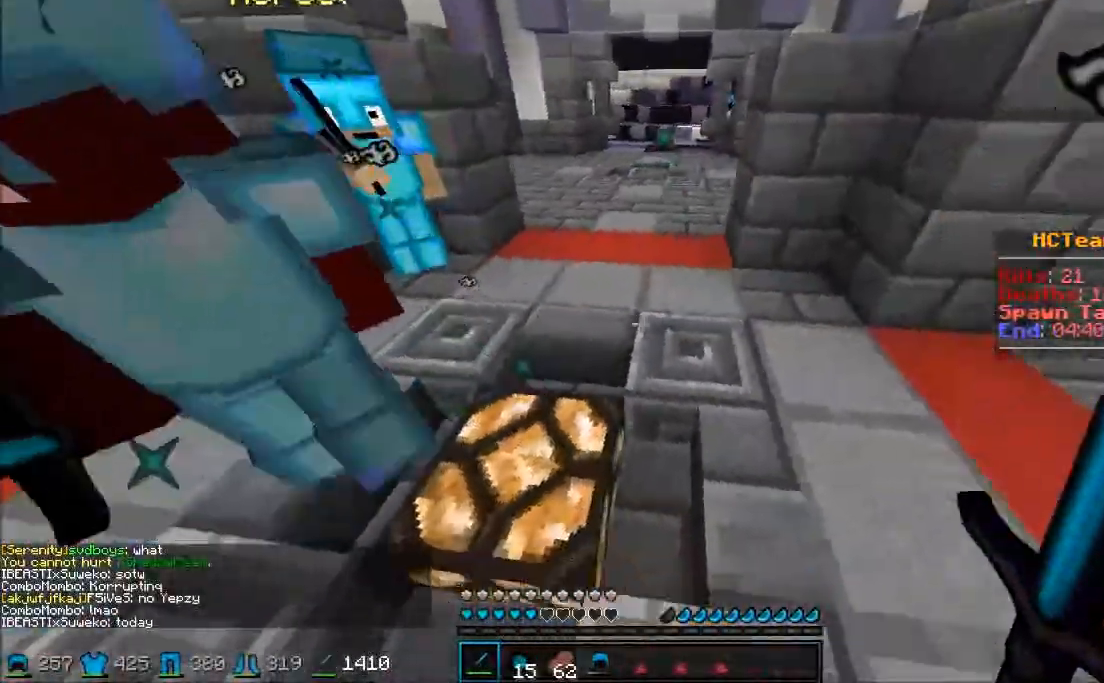
{"keys": ["w"], "mouse": [], "events": []}
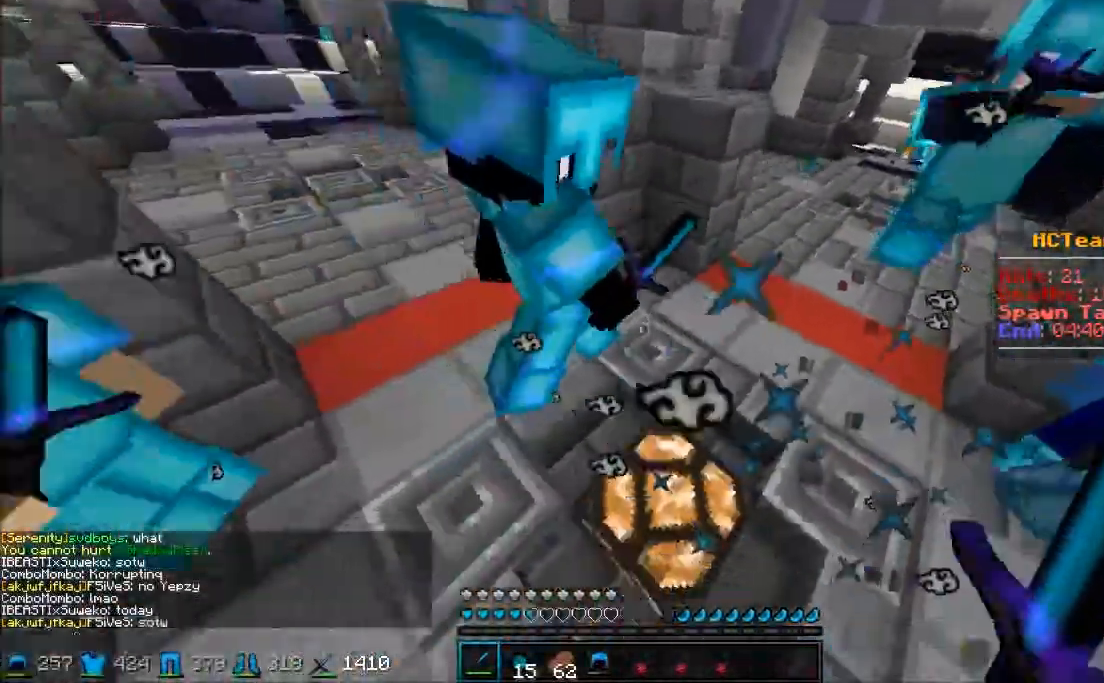
{"keys": ["w"], "mouse": [], "events": []}
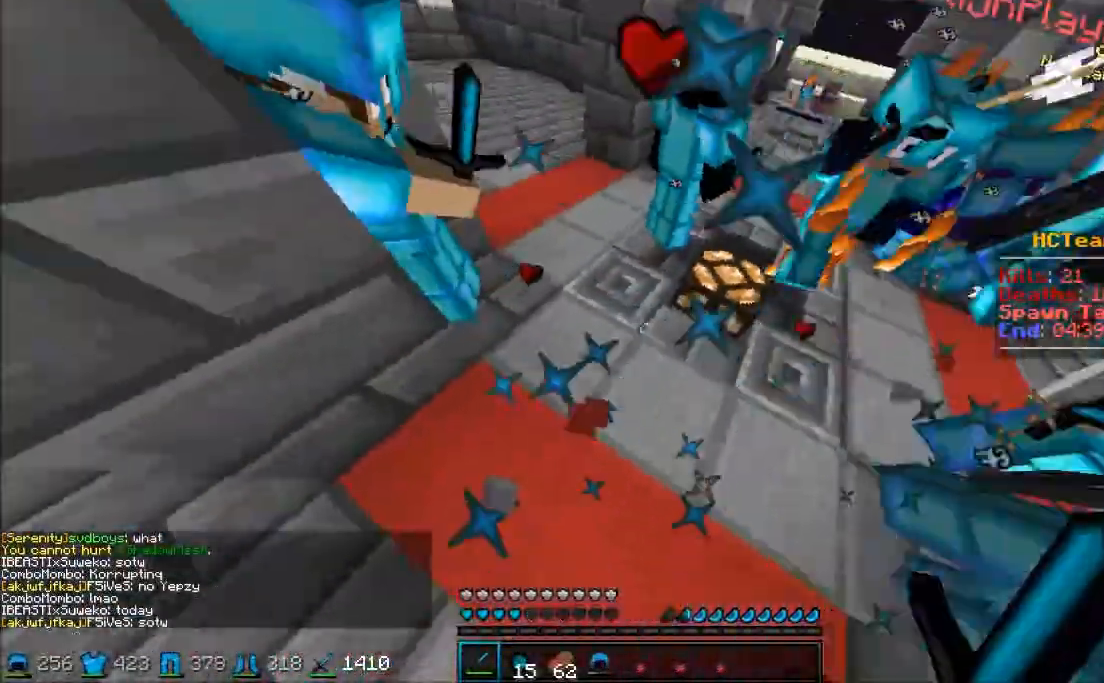
{"keys": ["w"], "mouse": [], "events": []}
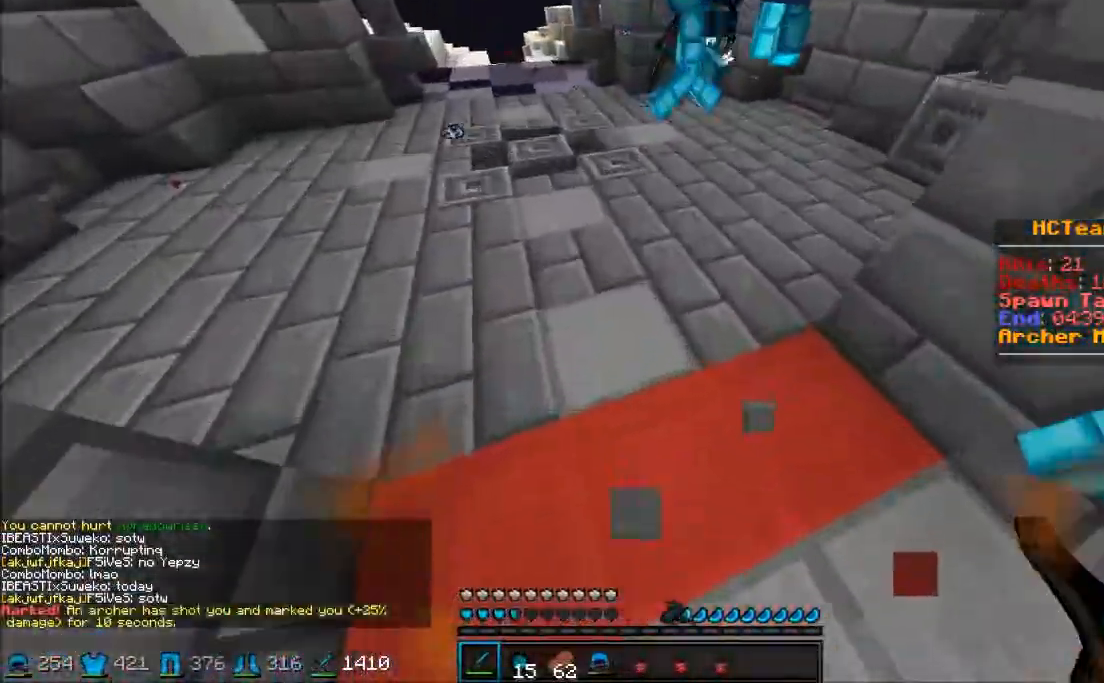
{"keys": ["w"], "mouse": [], "events": []}
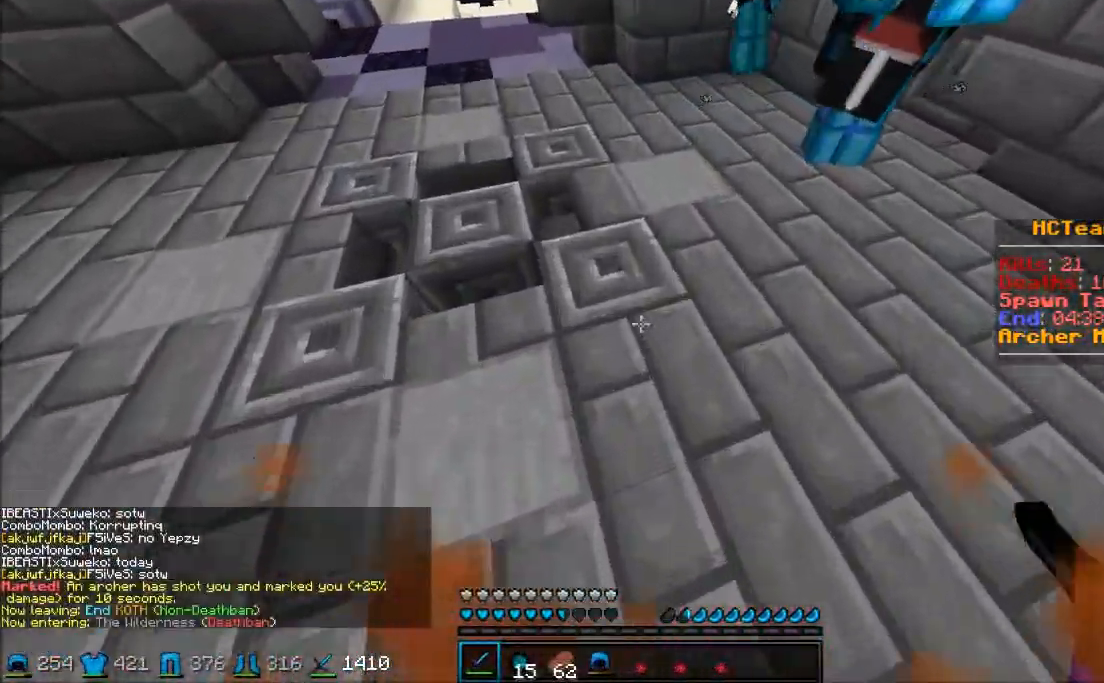
{"keys": ["w"], "mouse": [], "events": [[50, "mouse_left", "down"], [83, "mouse_right", "down"], [150, "mouse_left", "up"], [150, "mouse_right", "up"], [200, "mouse_left", "down"], [200, "mouse_right", "down"], [300, "mouse_left", "up"], [300, "mouse_right", "up"]]}
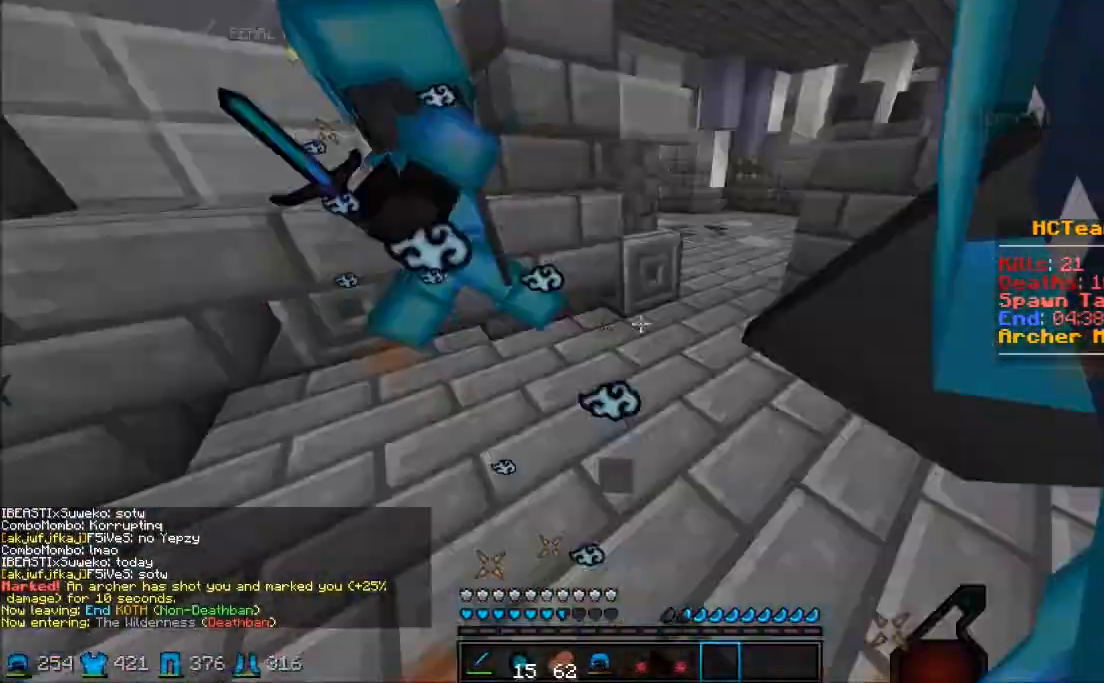
{"keys": ["w"], "mouse": [], "events": []}
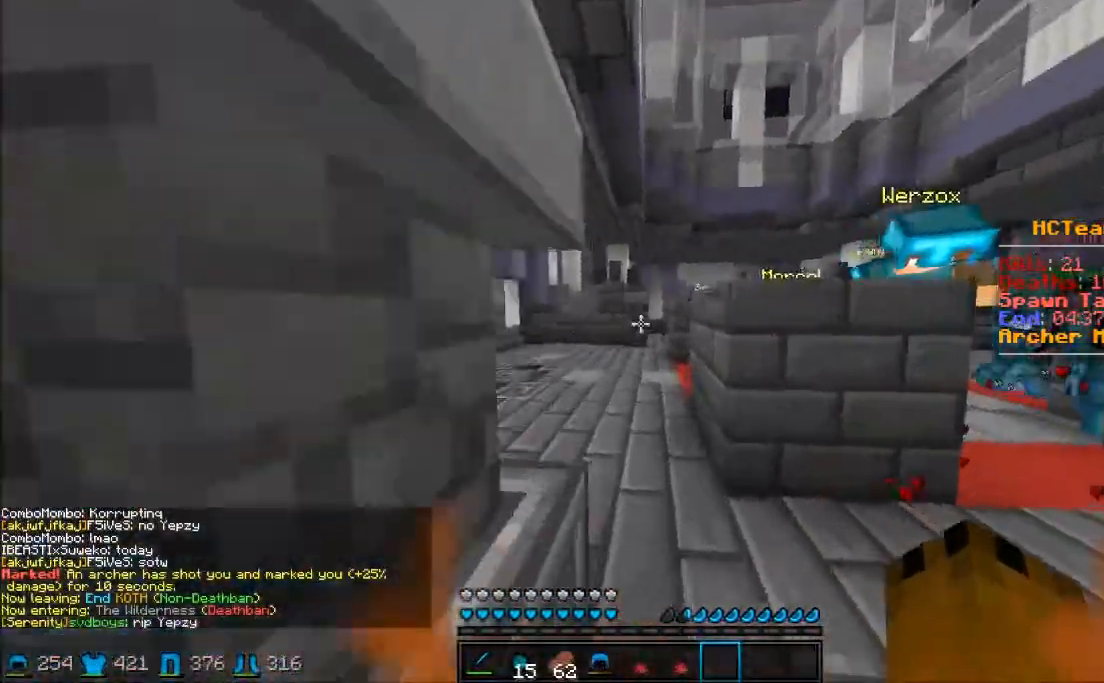
{"keys": ["w"], "mouse": [], "events": []}
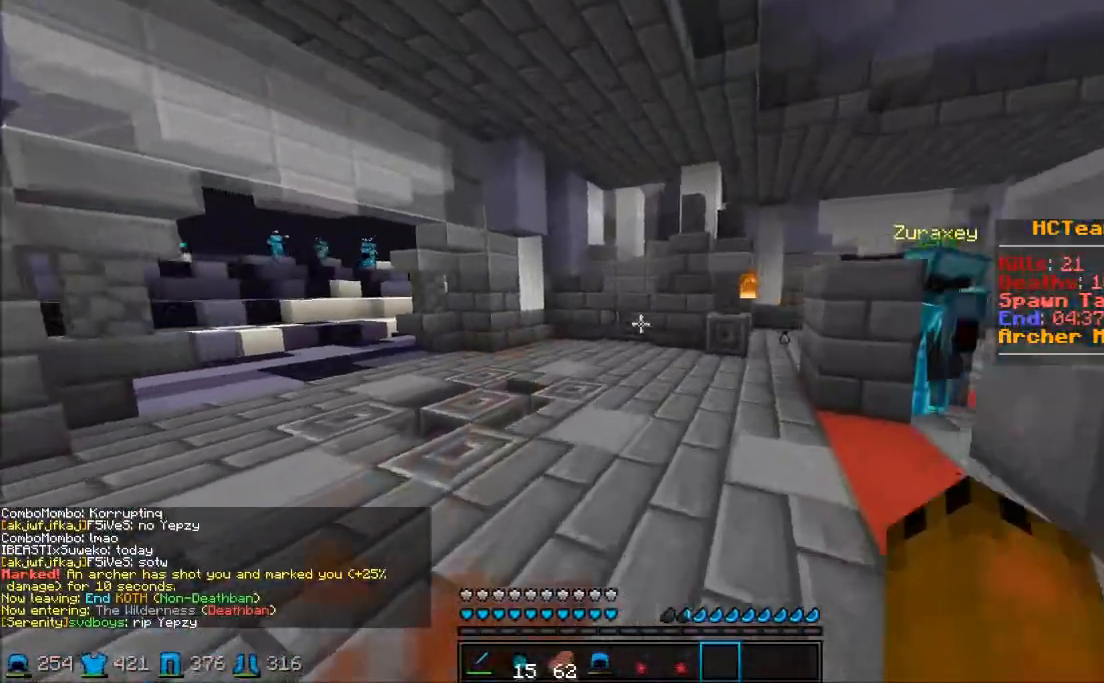
{"keys": ["w"], "mouse": [], "events": []}
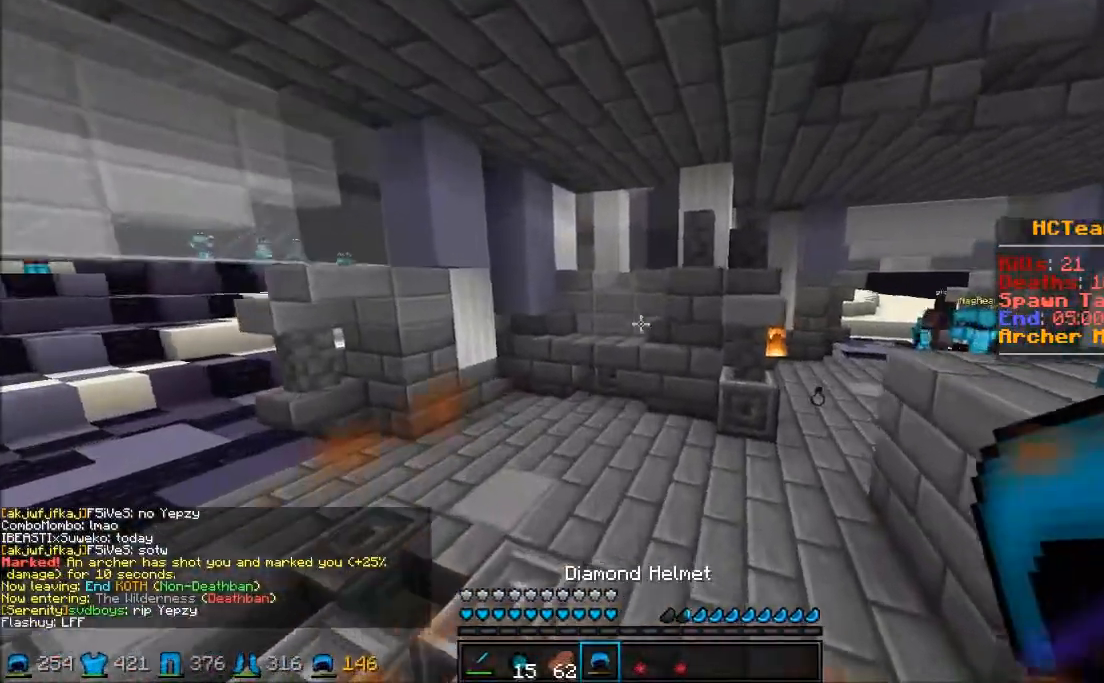
{"keys": ["w"], "mouse": [], "events": []}
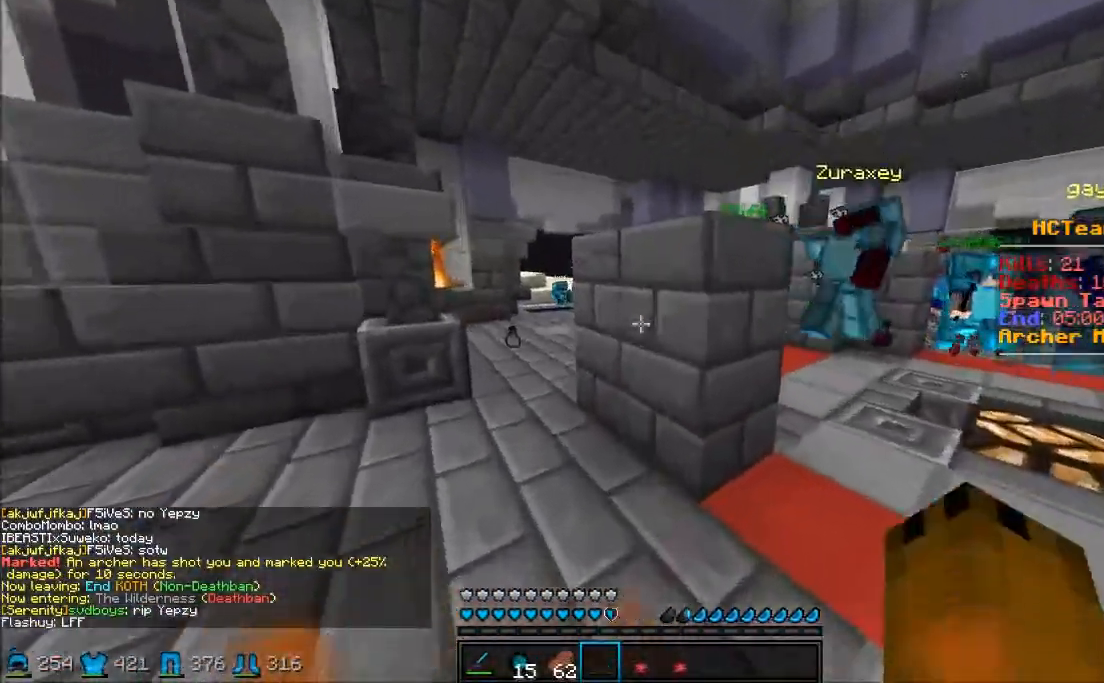
{"keys": ["w"], "mouse": [], "events": []}
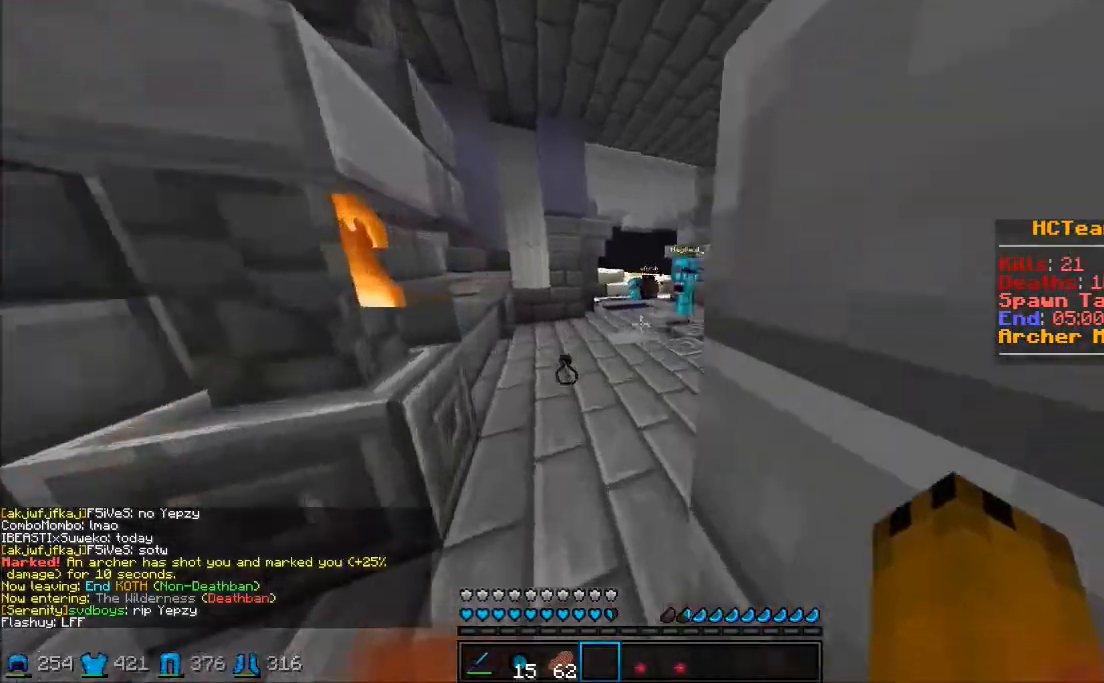
{"keys": ["w"], "mouse": [], "events": []}
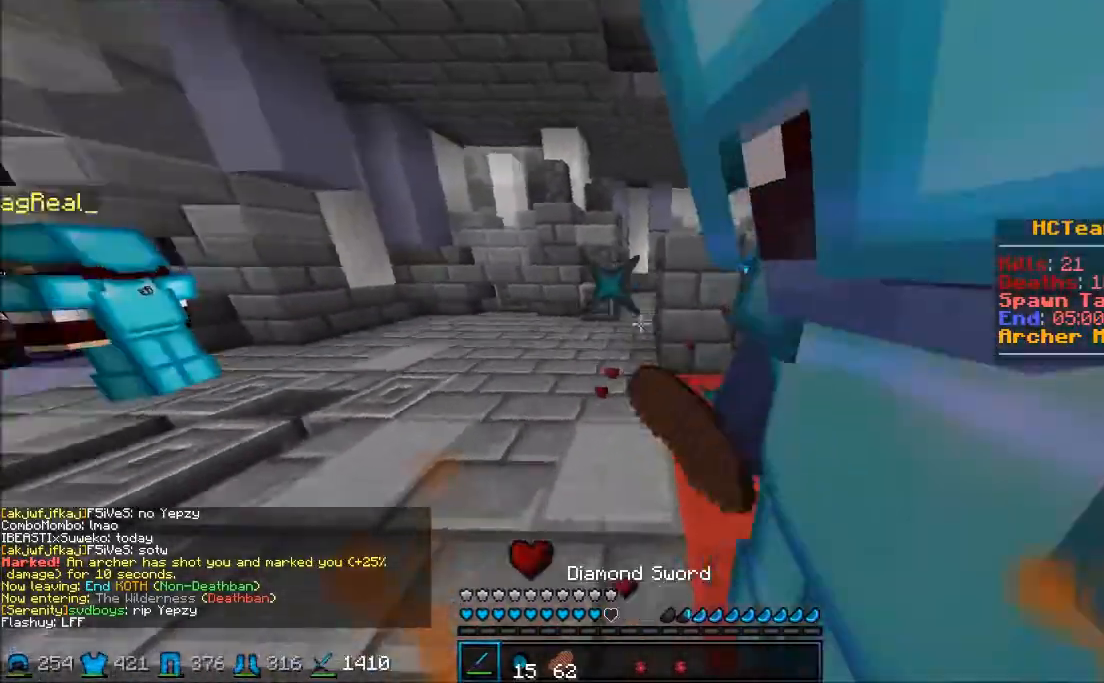
{"keys": ["w"], "mouse": [], "events": []}
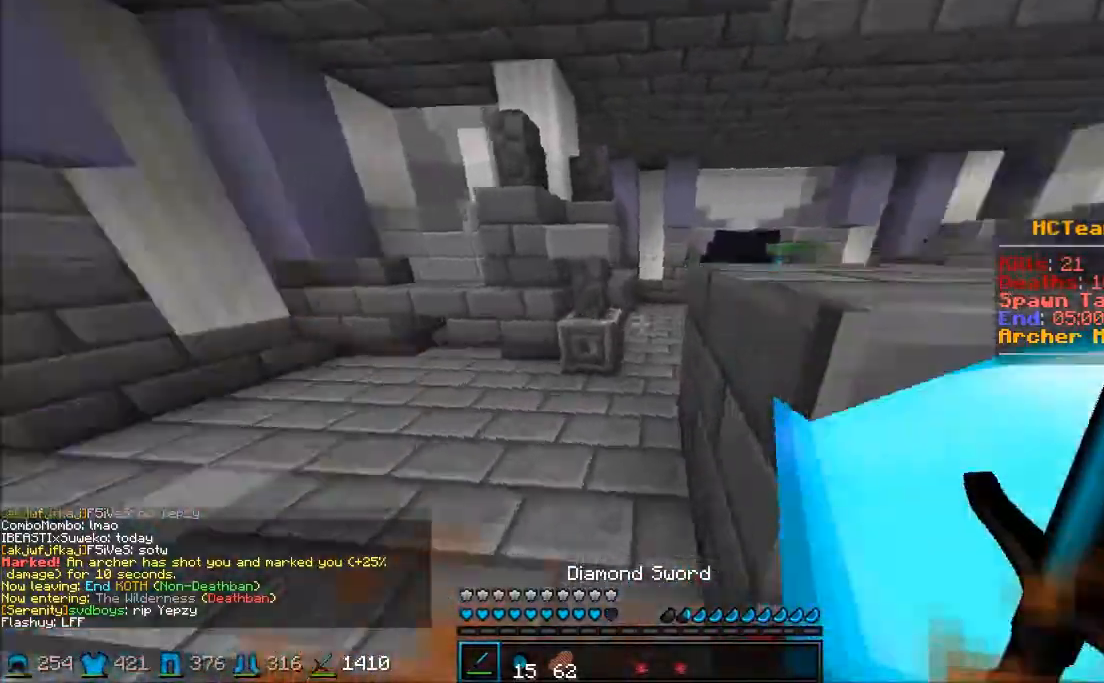
{"keys": ["w"], "mouse": [], "events": [[200, "a", "down"], [333, "a", "up"]]}